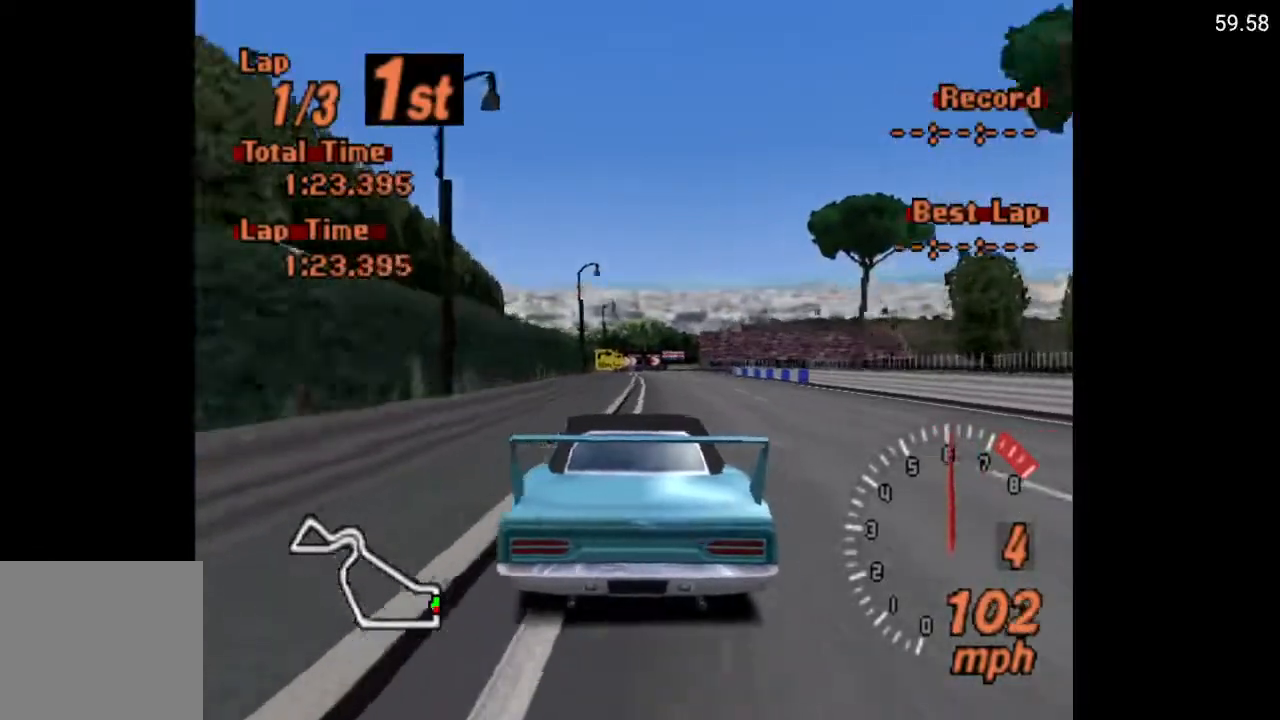
Gameplay with a controller (Xbox layout); each line is a JSON object with the inputs held at the frame after it. "events" lists button and stick changes between this image and that frame as [ms after this image, input, new state], when the widget could be followed in between.
{"buttons": [], "left_stick": "center", "right_stick": "center", "events": [[50, "DPAD_RIGHT", "down"], [117, "DPAD_RIGHT", "up"], [483, "A", "up"]]}
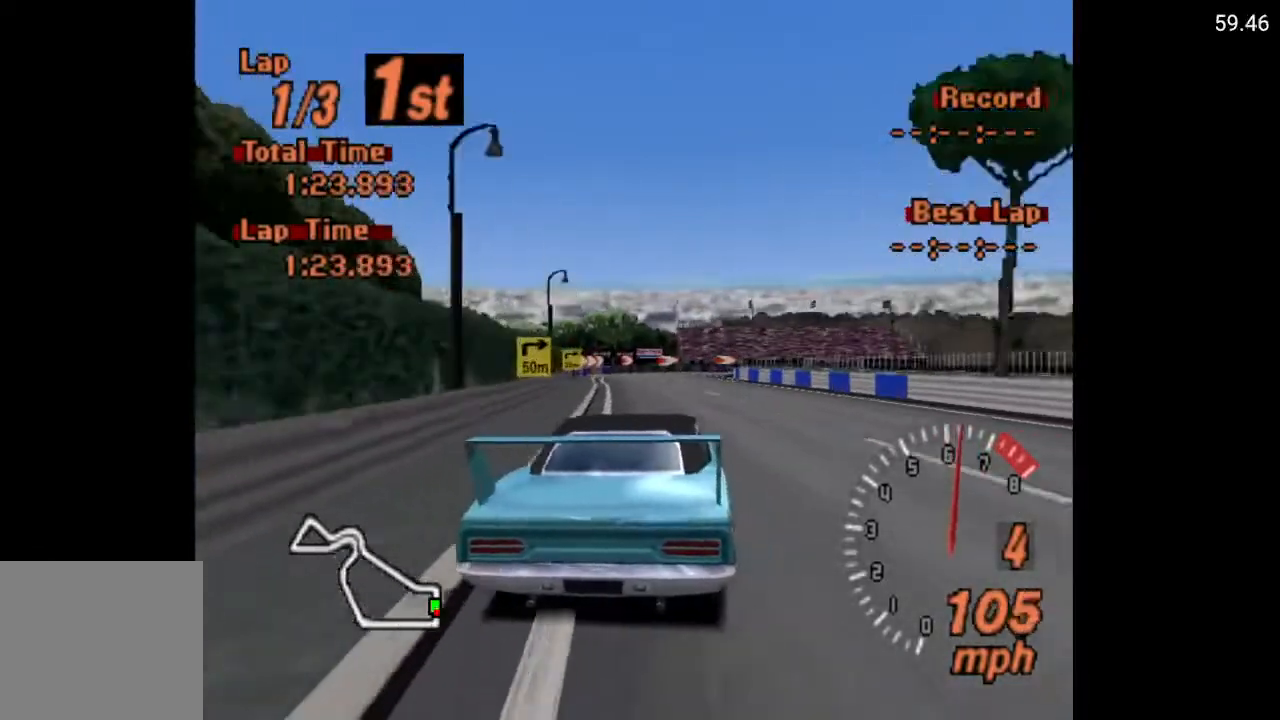
{"buttons": ["X", "DPAD_RIGHT"], "left_stick": "center", "right_stick": "center", "events": [[67, "DPAD_LEFT", "down"], [167, "DPAD_LEFT", "up"], [300, "X", "down"], [467, "DPAD_RIGHT", "down"]]}
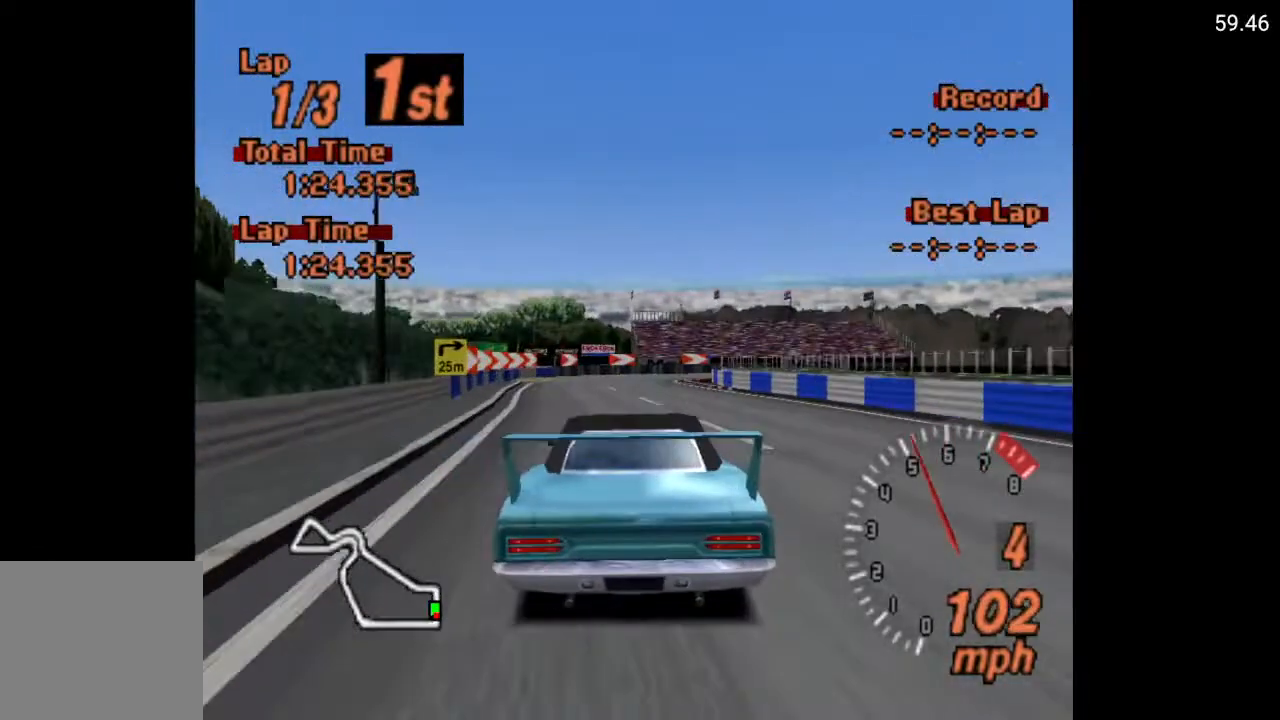
{"buttons": ["X"], "left_stick": "center", "right_stick": "center", "events": [[17, "L2", "down"], [117, "DPAD_RIGHT", "up"], [133, "L2", "up"]]}
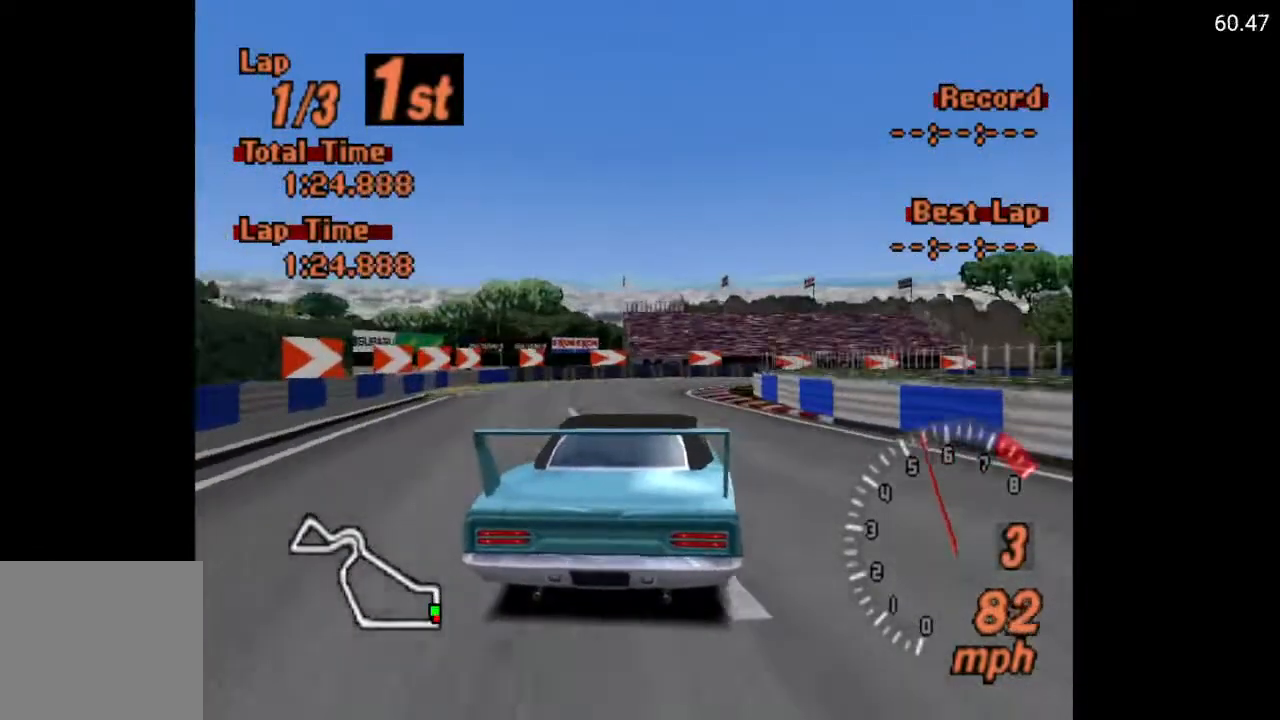
{"buttons": ["DPAD_RIGHT"], "left_stick": "center", "right_stick": "center", "events": [[50, "DPAD_RIGHT", "down"], [250, "DPAD_RIGHT", "up"], [250, "L2", "down"], [367, "DPAD_RIGHT", "down"], [400, "X", "up"], [417, "L2", "up"]]}
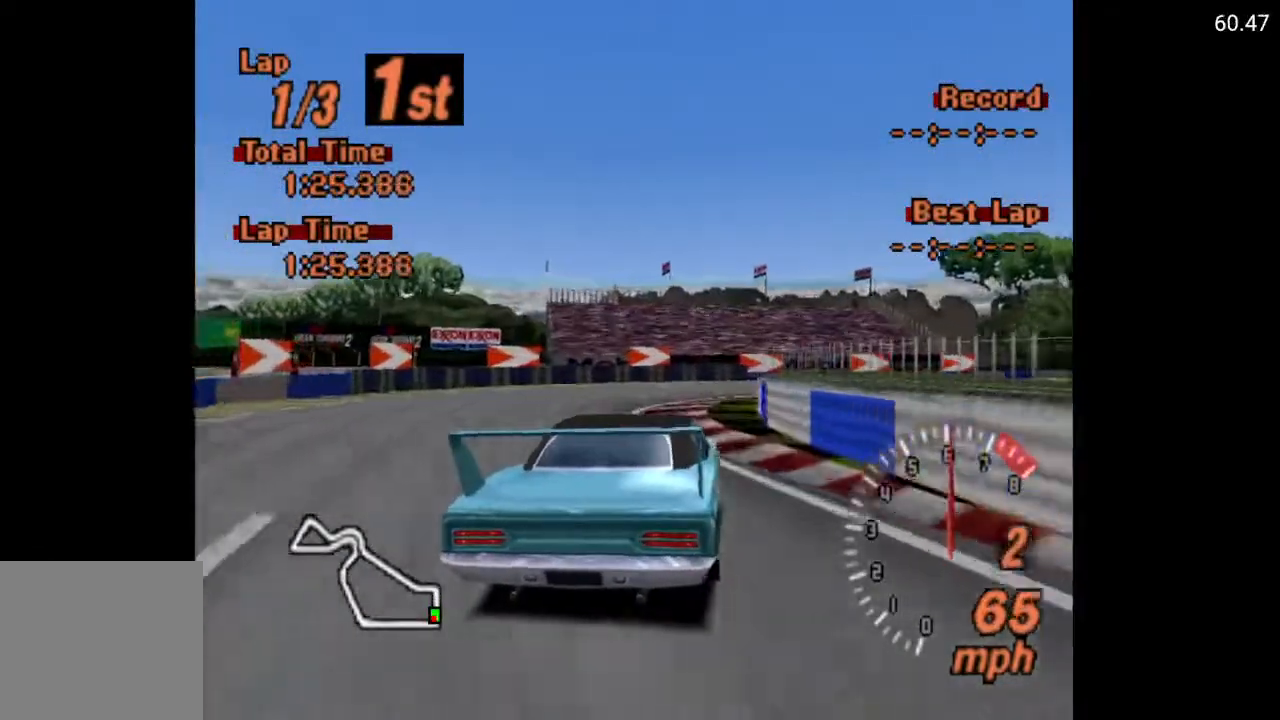
{"buttons": ["DPAD_RIGHT"], "left_stick": "center", "right_stick": "center", "events": []}
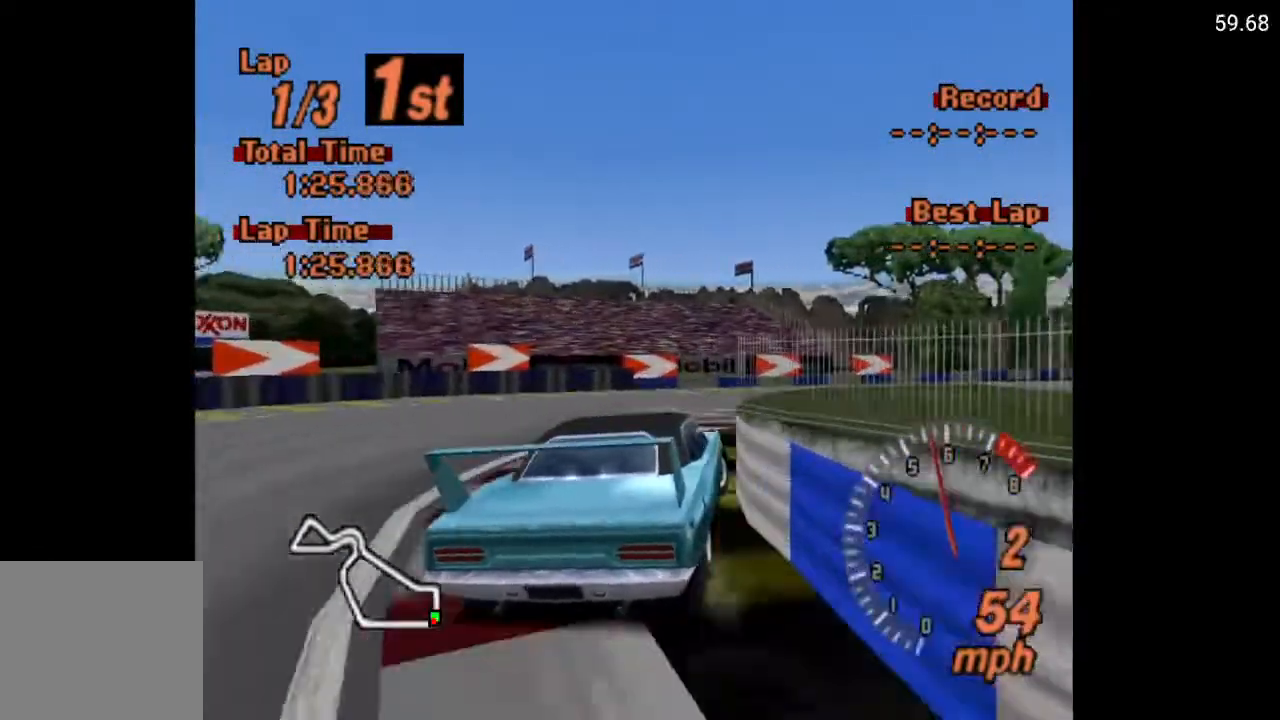
{"buttons": ["A", "DPAD_RIGHT"], "left_stick": "center", "right_stick": "center", "events": [[367, "A", "down"]]}
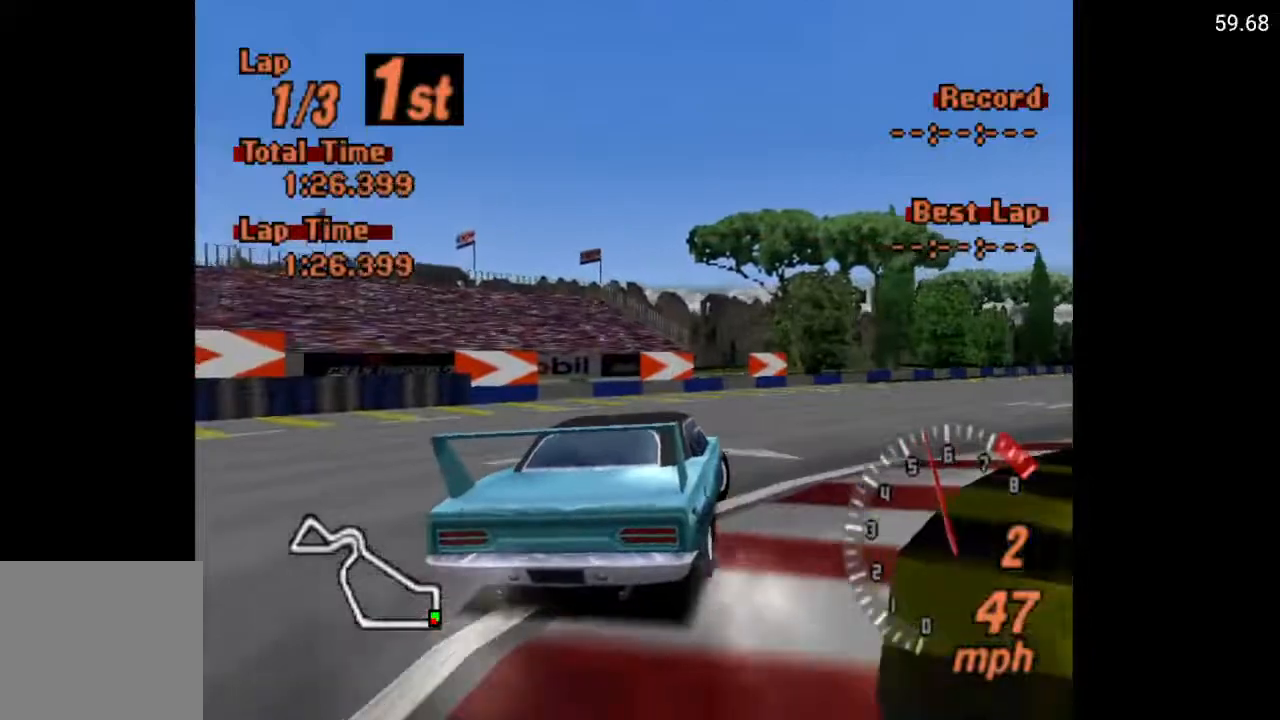
{"buttons": ["A", "DPAD_RIGHT"], "left_stick": "center", "right_stick": "center", "events": [[100, "DPAD_RIGHT", "up"], [200, "R2", "down"], [350, "R2", "up"], [500, "DPAD_RIGHT", "down"]]}
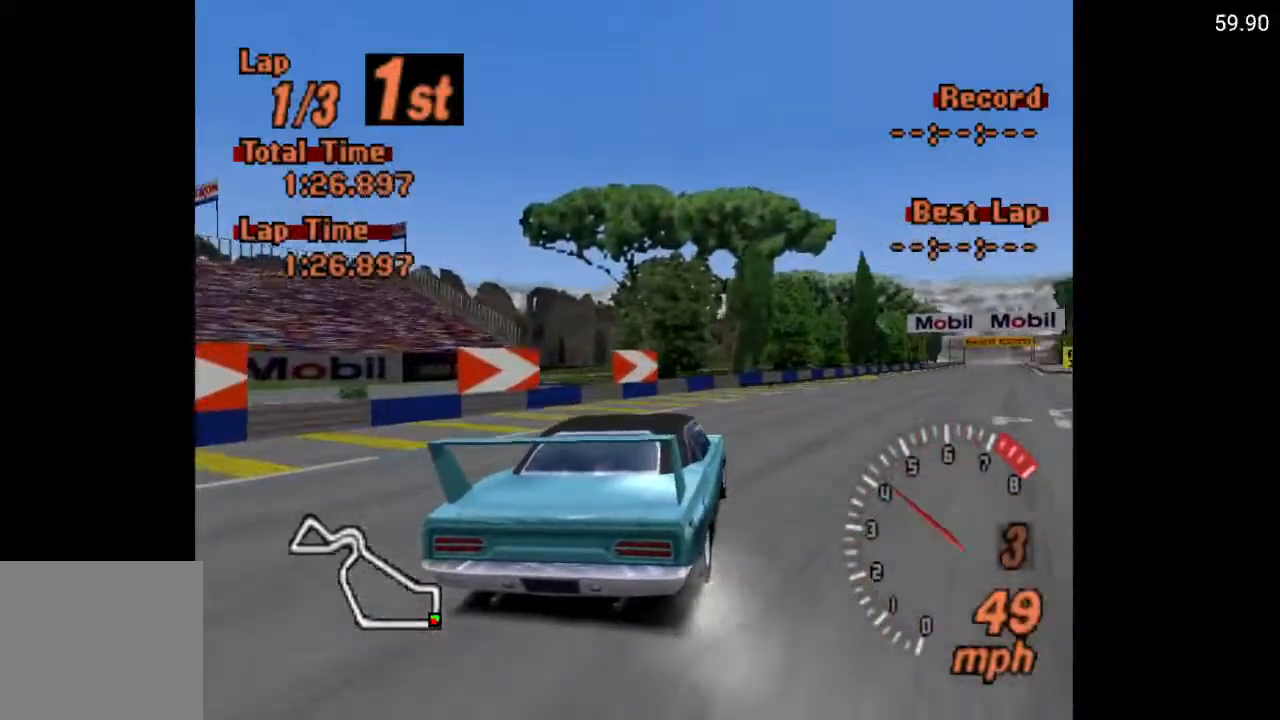
{"buttons": ["A"], "left_stick": "center", "right_stick": "center", "events": [[100, "DPAD_RIGHT", "up"]]}
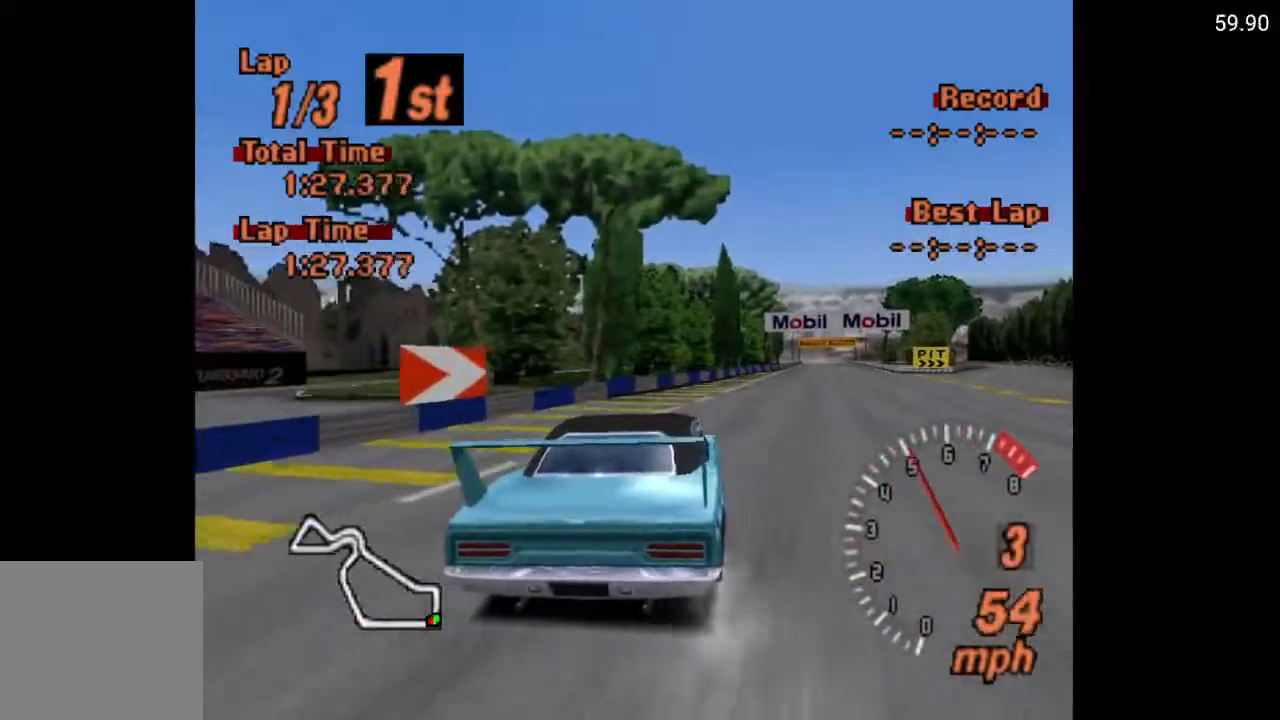
{"buttons": ["A"], "left_stick": "center", "right_stick": "center", "events": [[333, "DPAD_RIGHT", "down"], [433, "DPAD_RIGHT", "up"]]}
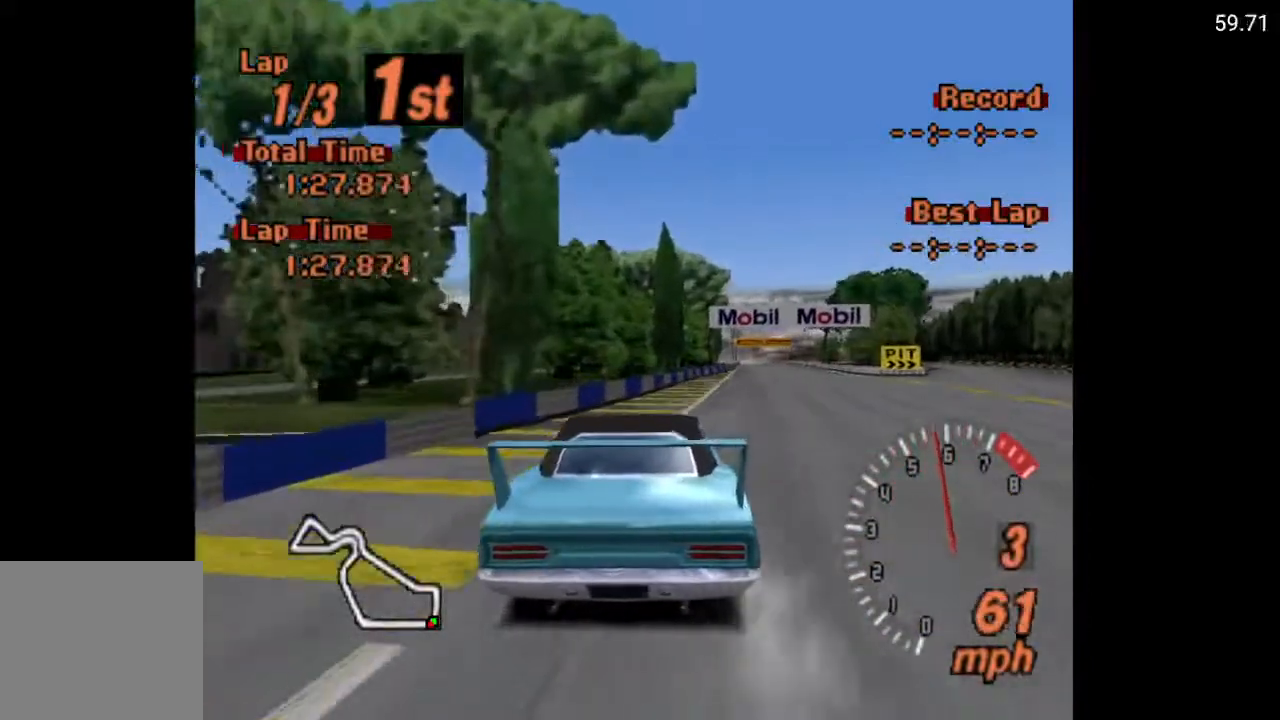
{"buttons": ["A"], "left_stick": "center", "right_stick": "center"}
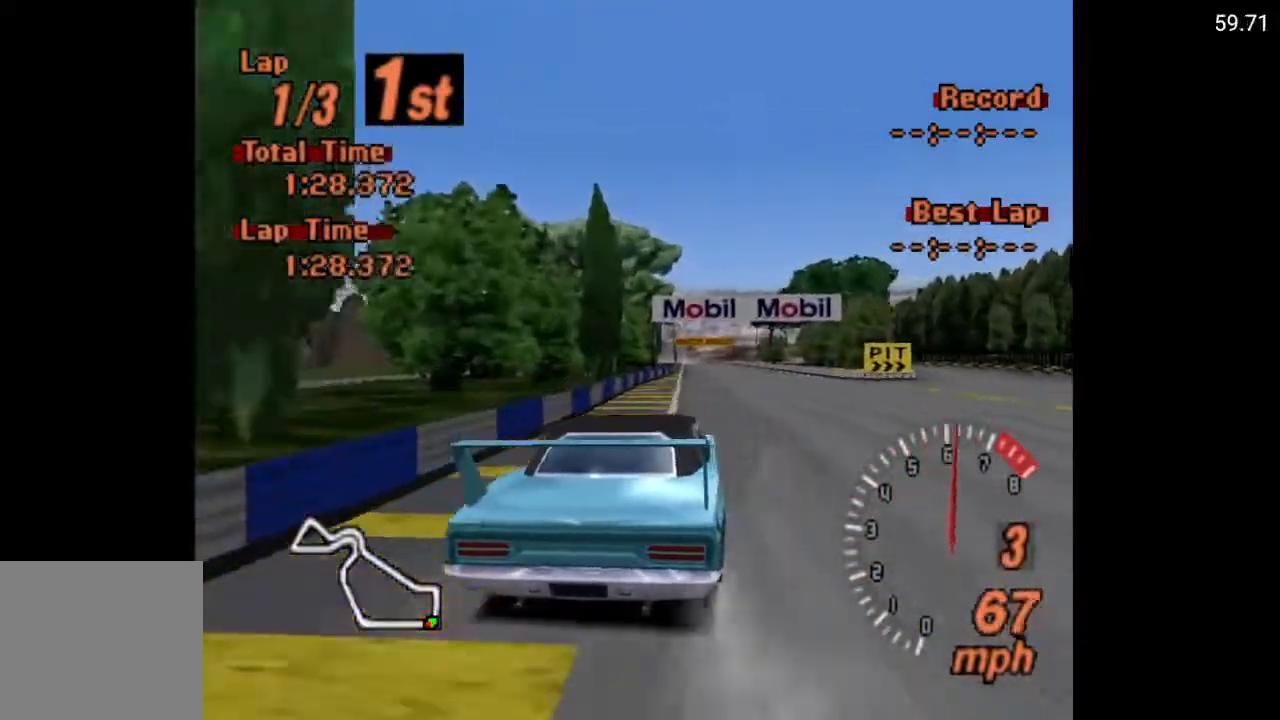
{"buttons": ["A"], "left_stick": "center", "right_stick": "center", "events": [[33, "L1", "down"], [167, "L1", "up"], [450, "DPAD_LEFT", "down"], [483, "DPAD_LEFT", "up"]]}
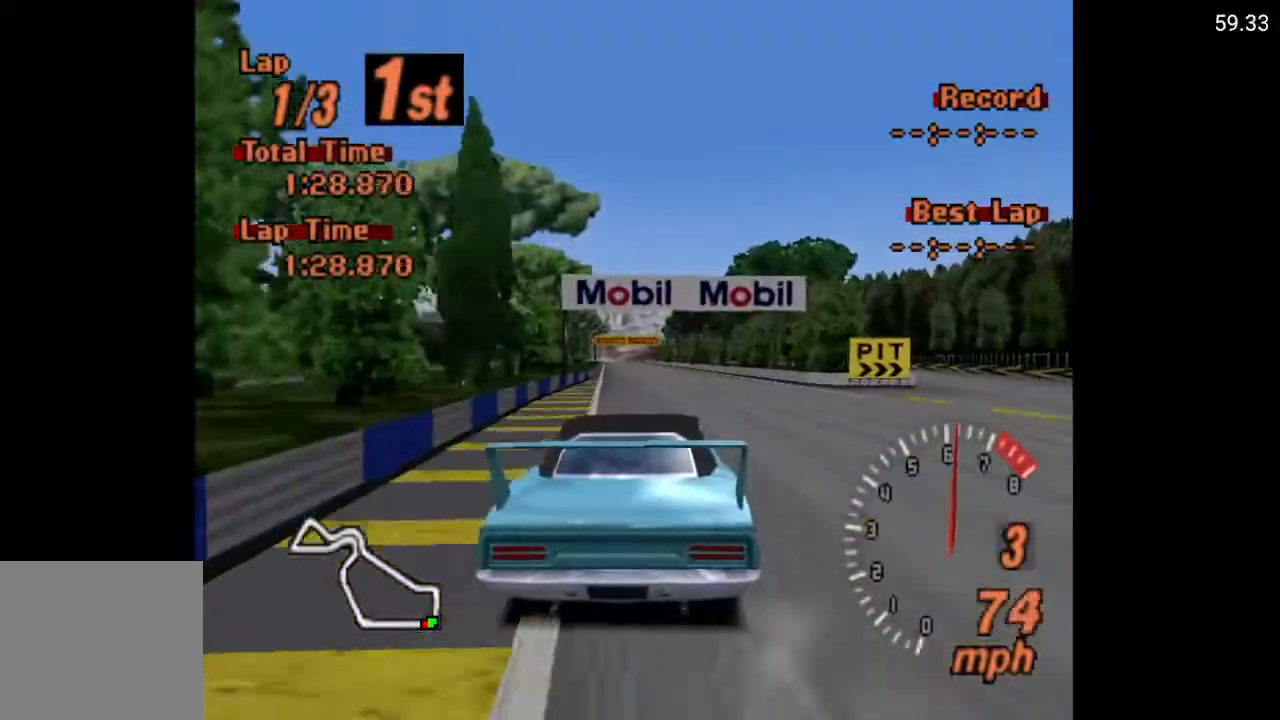
{"buttons": ["A", "L1"], "left_stick": "center", "right_stick": "center", "events": [[267, "L1", "down"]]}
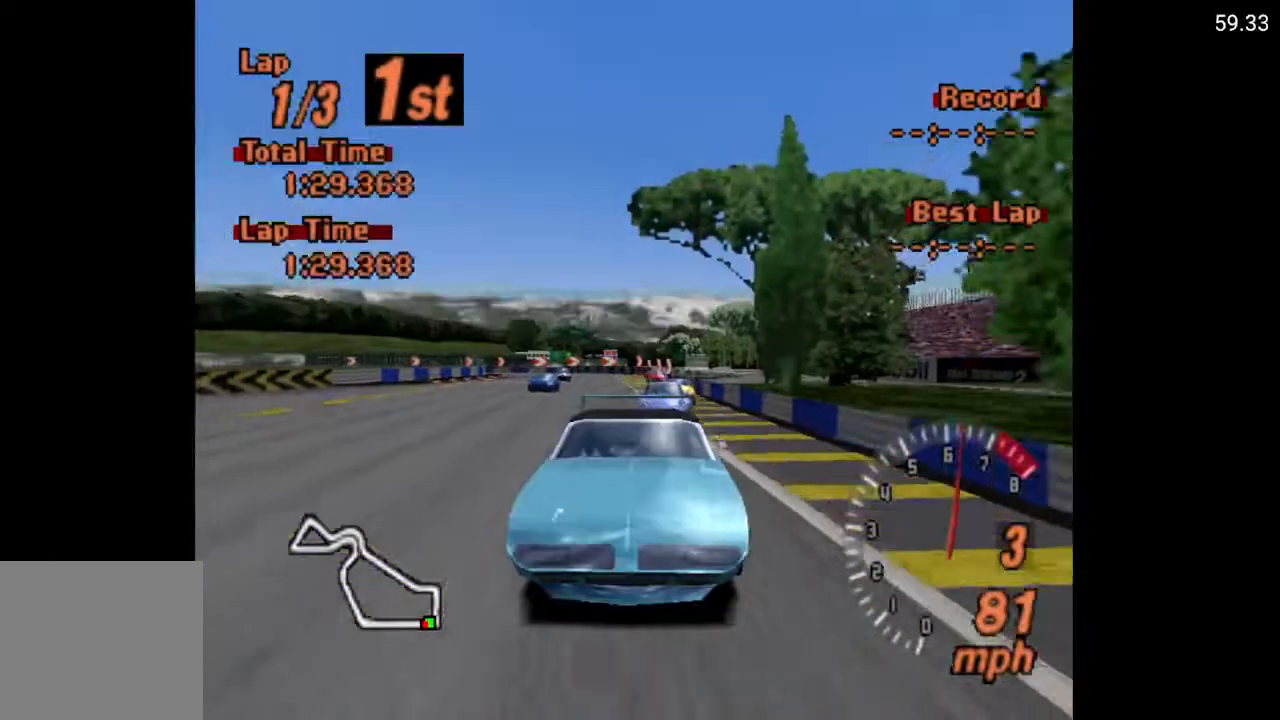
{"buttons": ["A", "L1", "R2"], "left_stick": "center", "right_stick": "center", "events": [[367, "DPAD_LEFT", "down"], [383, "DPAD_LEFT", "up"], [500, "R2", "down"]]}
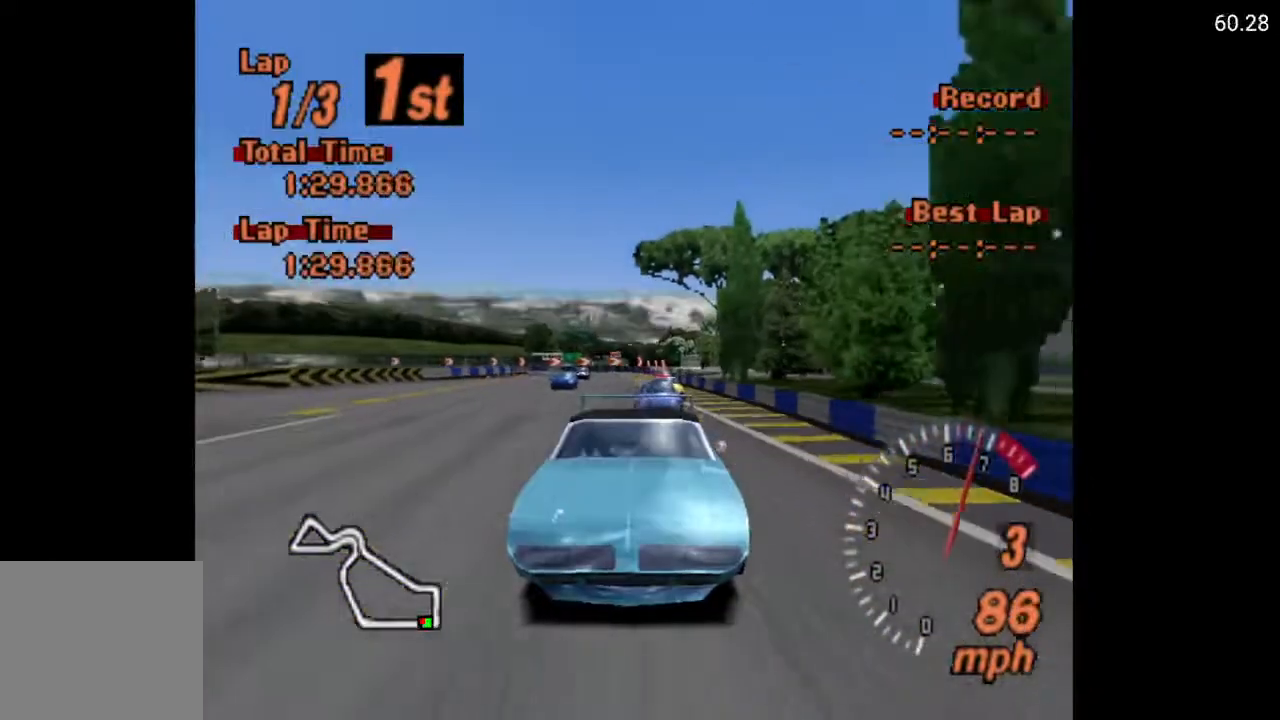
{"buttons": ["A", "L1"], "left_stick": "center", "right_stick": "center", "events": [[150, "R2", "up"]]}
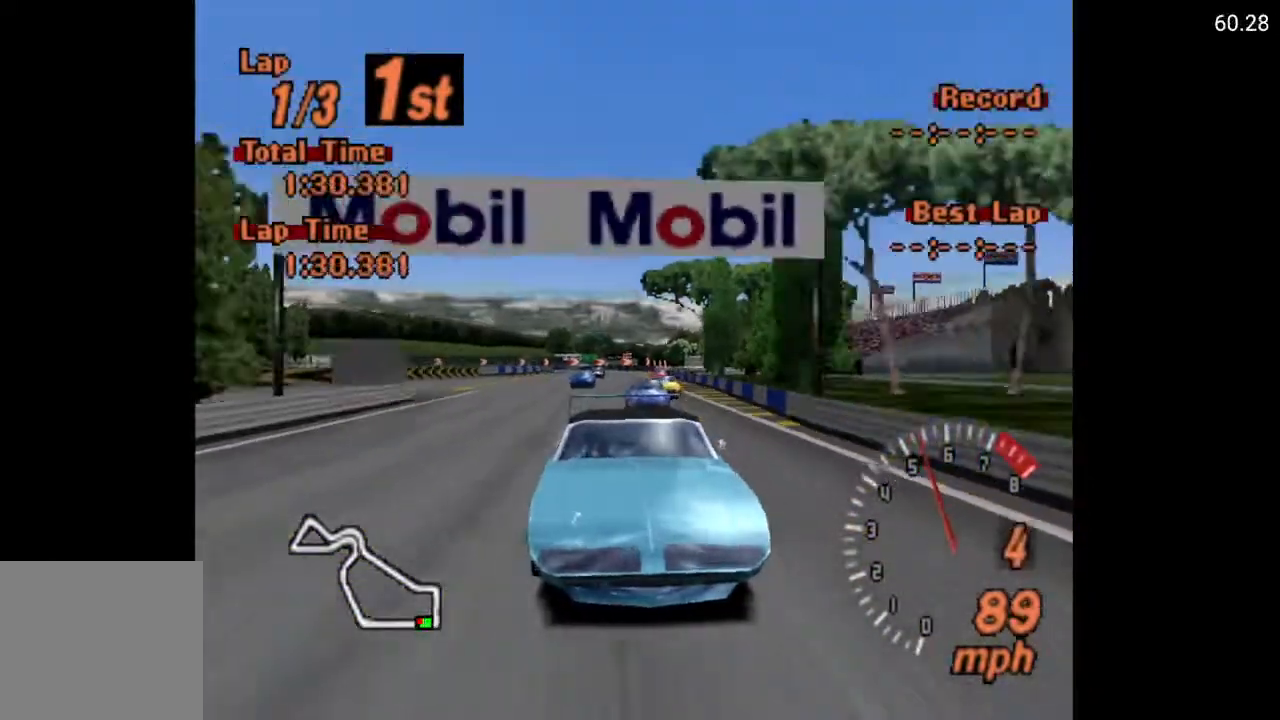
{"buttons": ["A"], "left_stick": "center", "right_stick": "center", "events": [[267, "L1", "up"]]}
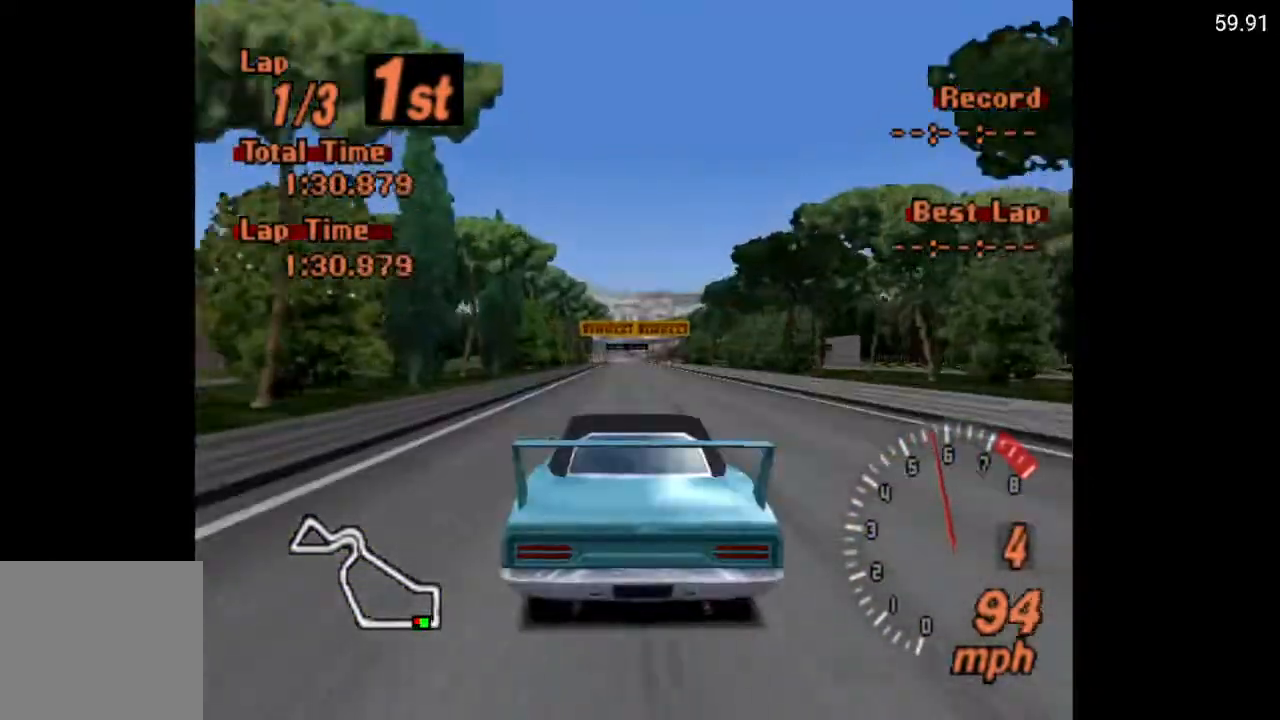
{"buttons": ["A"], "left_stick": "center", "right_stick": "center", "events": [[167, "L1", "down"], [400, "L1", "up"]]}
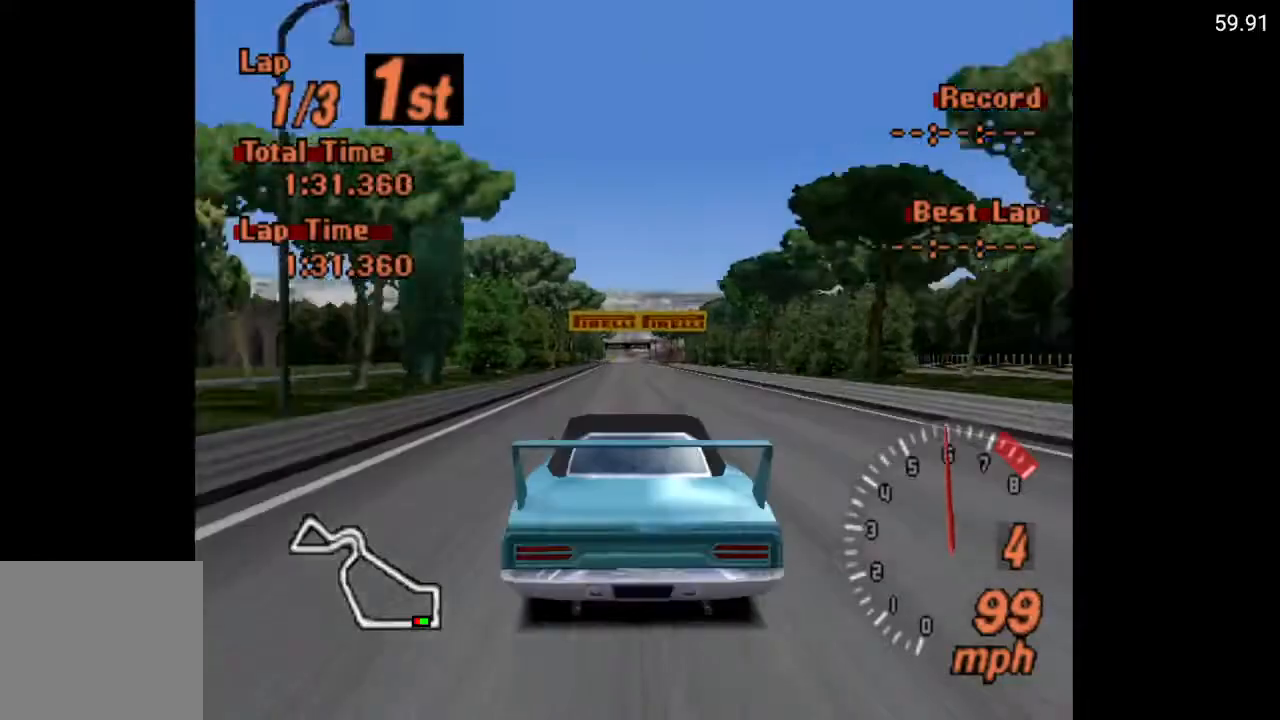
{"buttons": ["A"], "left_stick": "center", "right_stick": "center", "events": []}
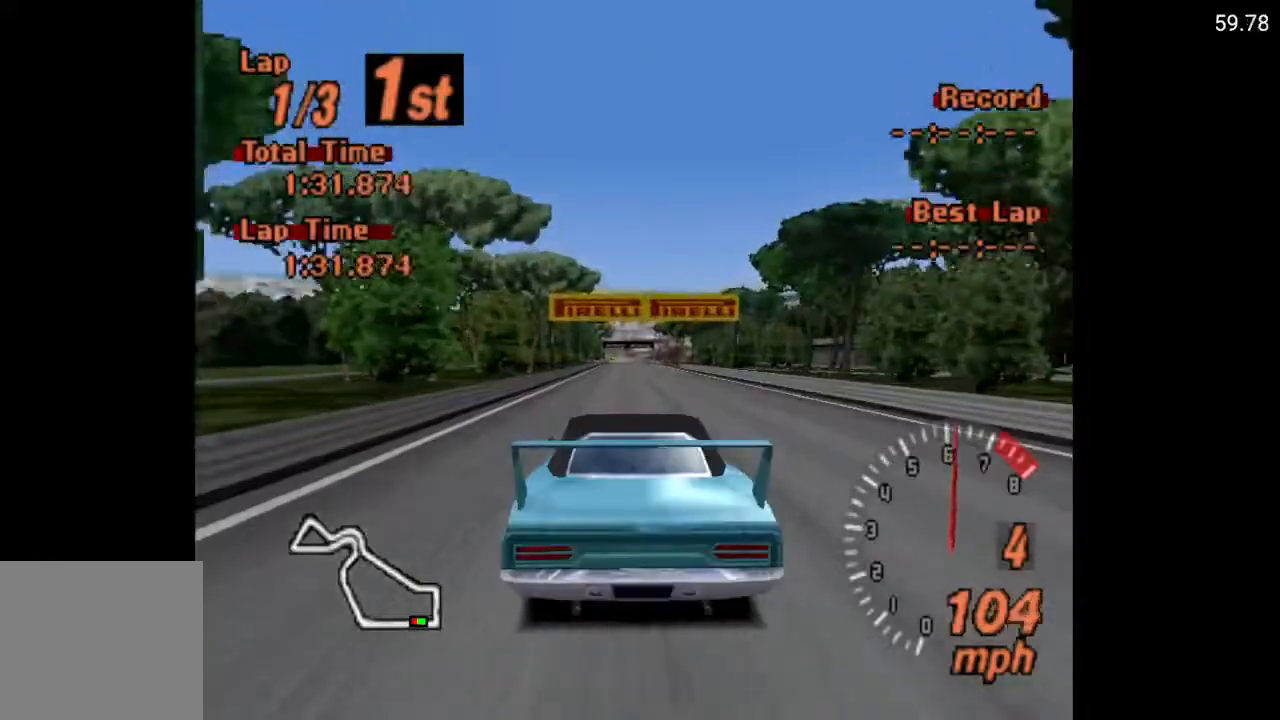
{"buttons": ["A"], "left_stick": "center", "right_stick": "center", "events": []}
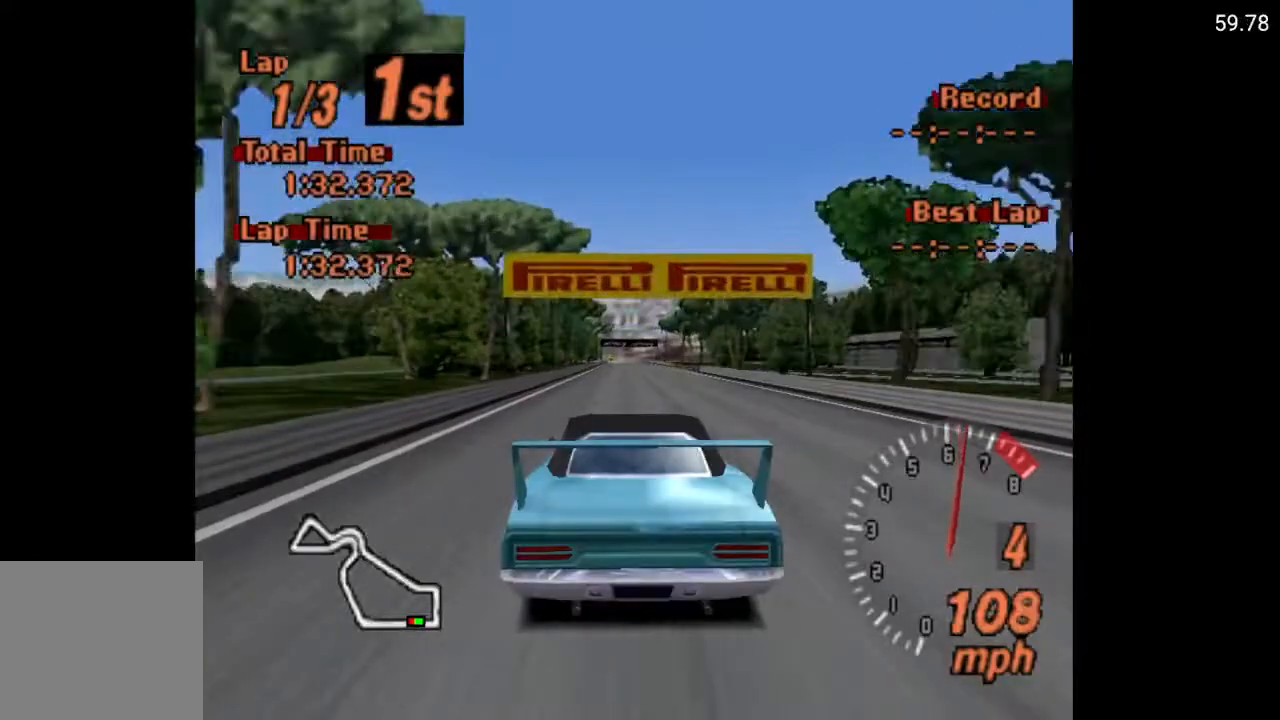
{"buttons": ["A"], "left_stick": "center", "right_stick": "center", "events": []}
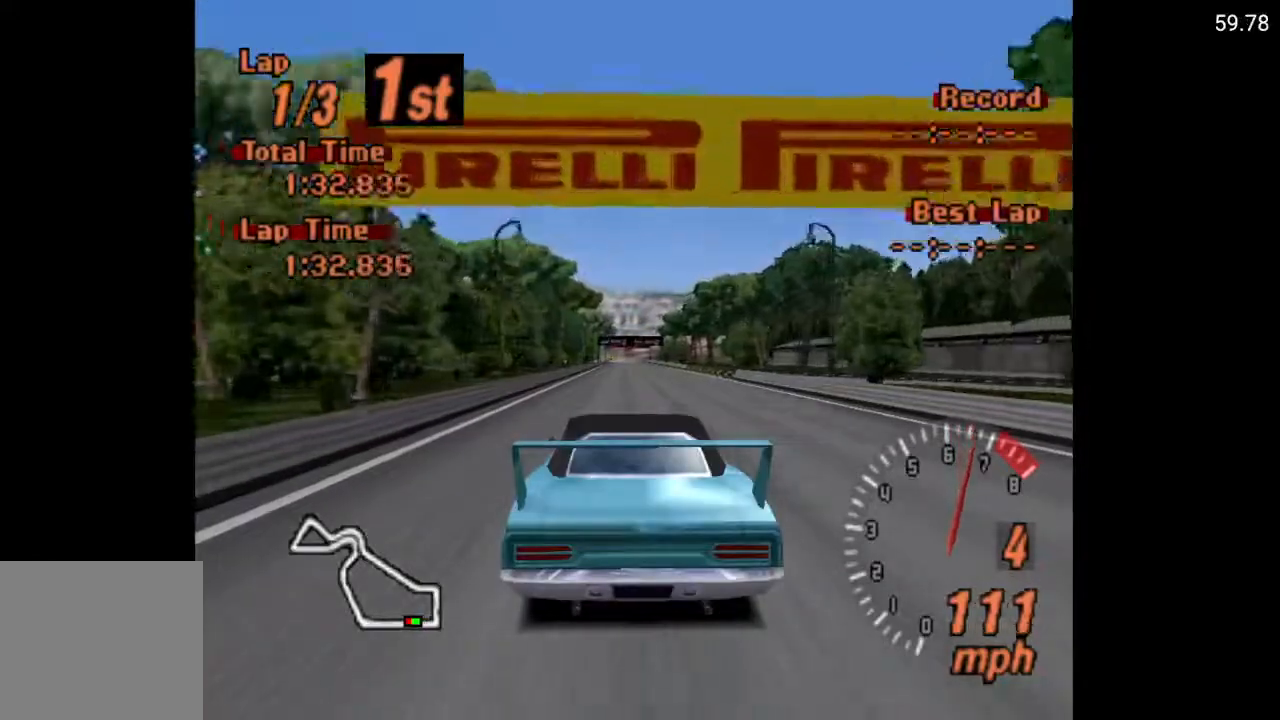
{"buttons": ["A"], "left_stick": "center", "right_stick": "center", "events": []}
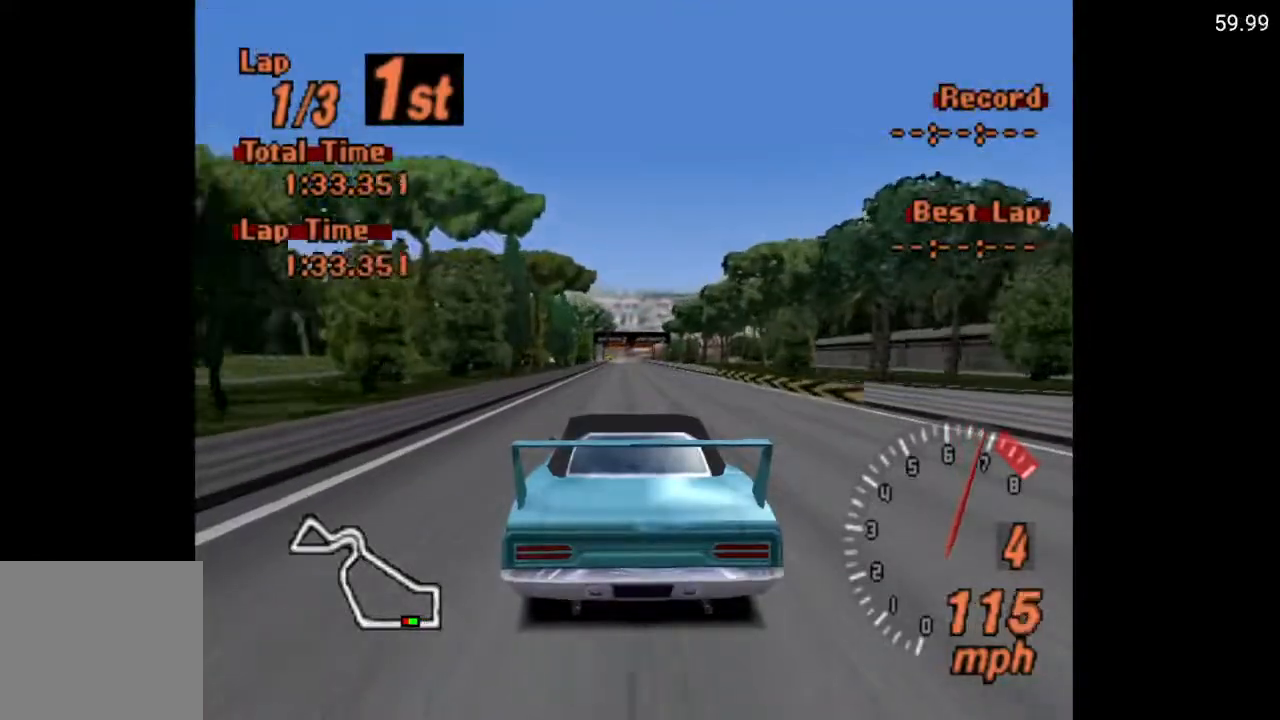
{"buttons": ["A"], "left_stick": "center", "right_stick": "center", "events": [[117, "DPAD_LEFT", "down"], [150, "DPAD_LEFT", "up"]]}
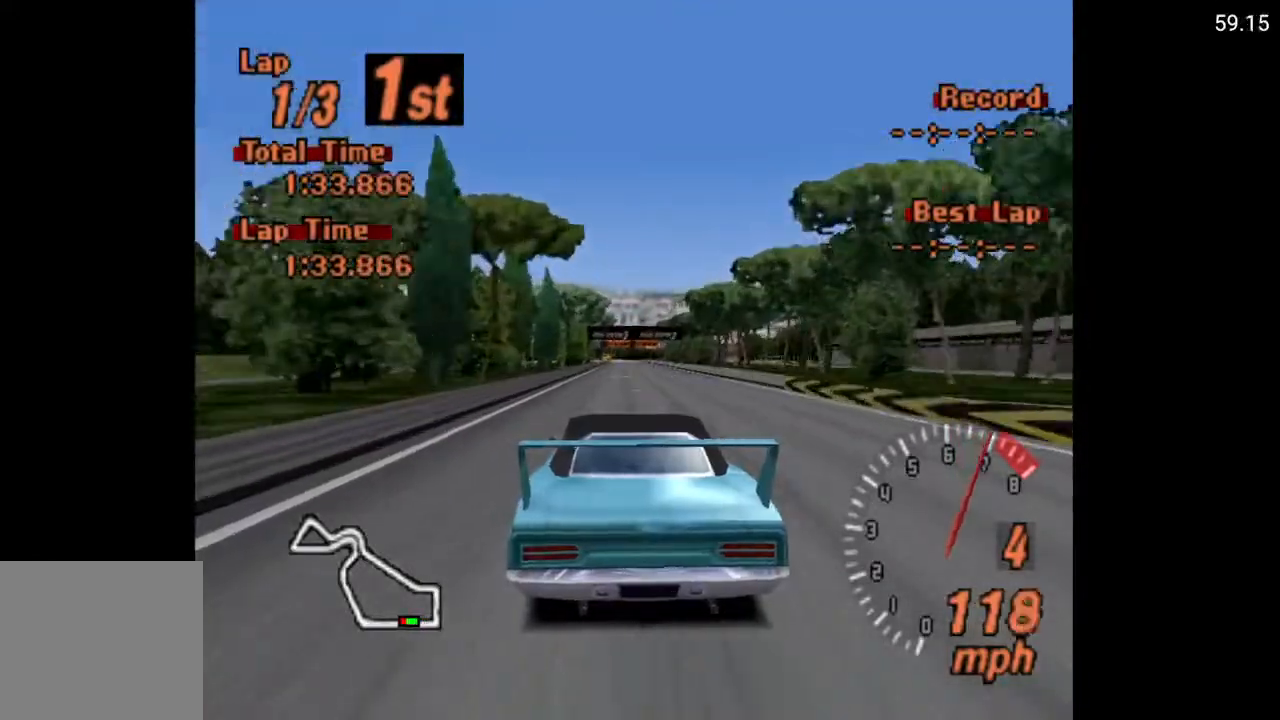
{"buttons": ["A"], "left_stick": "center", "right_stick": "center", "events": []}
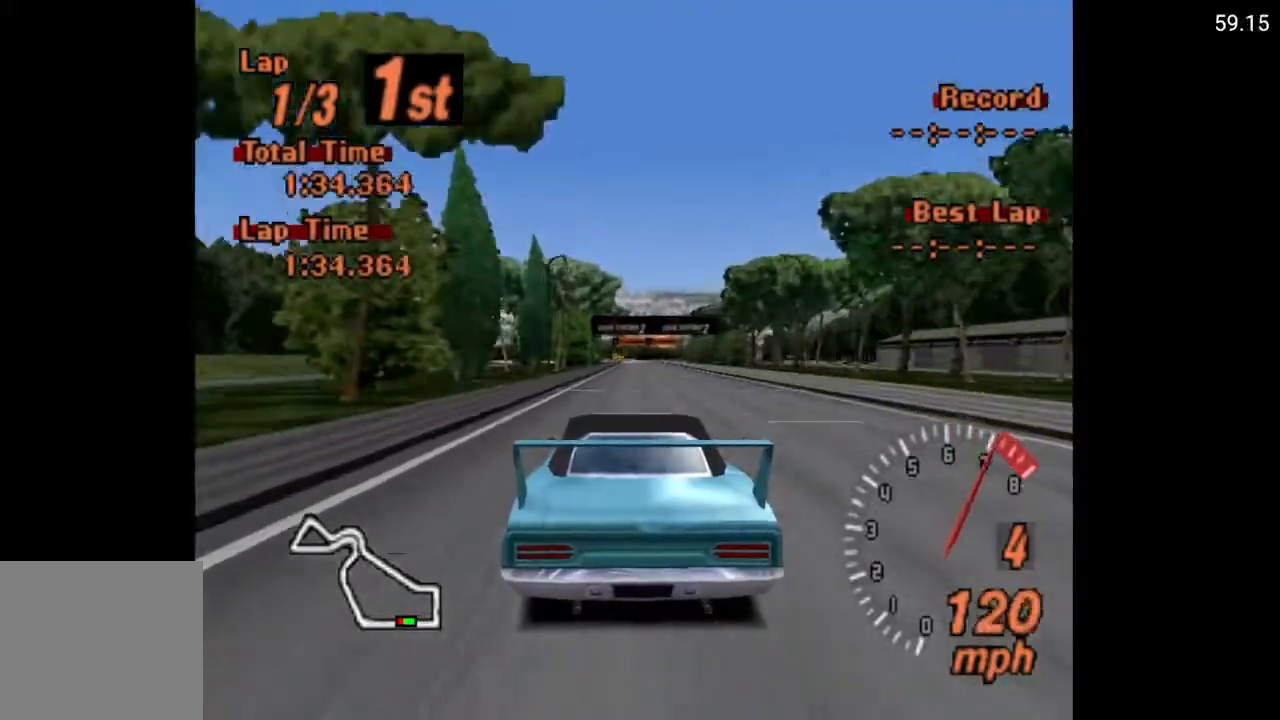
{"buttons": ["A"], "left_stick": "center", "right_stick": "center", "events": [[100, "R2", "down"], [233, "R2", "up"]]}
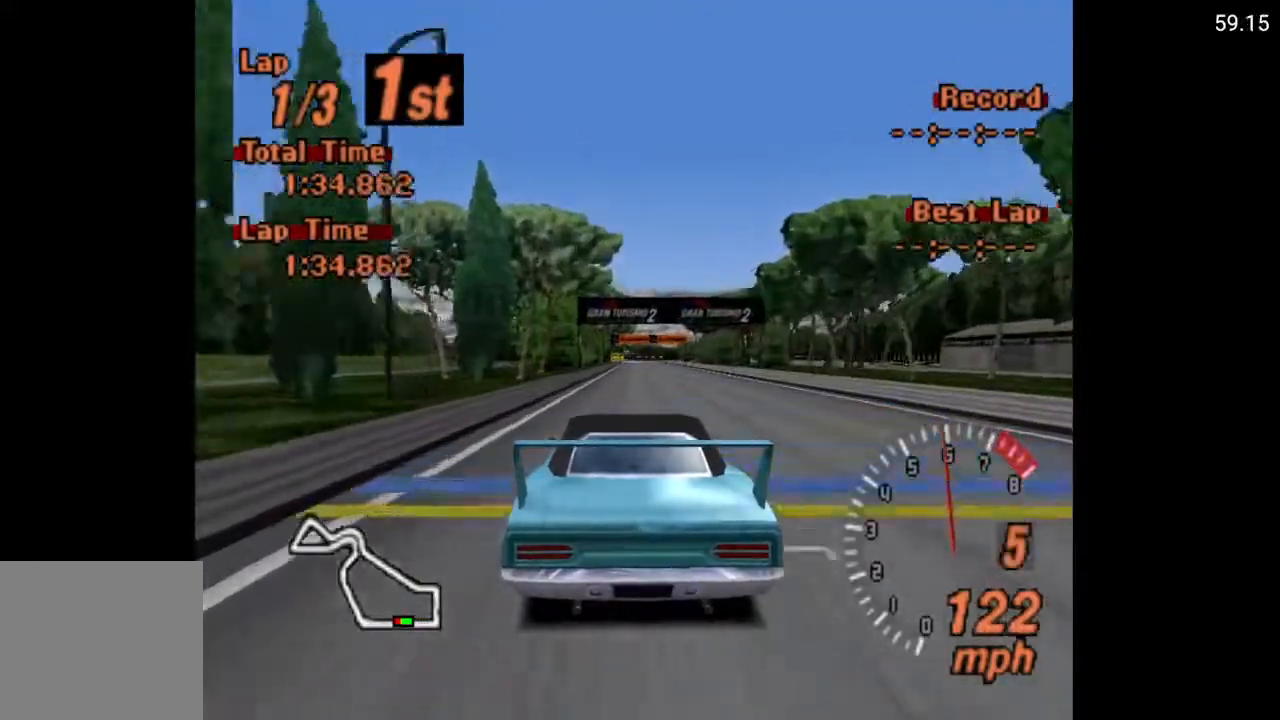
{"buttons": ["A"], "left_stick": "center", "right_stick": "center", "events": []}
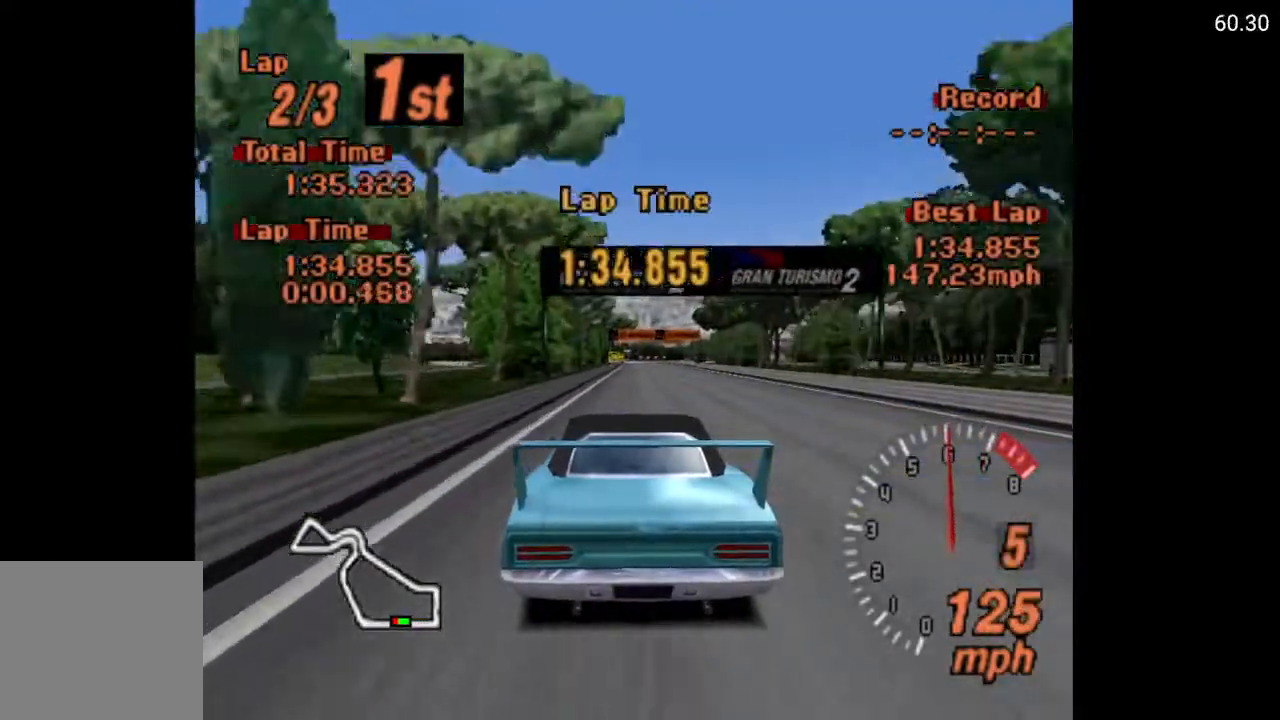
{"buttons": ["A"], "left_stick": "center", "right_stick": "center", "events": []}
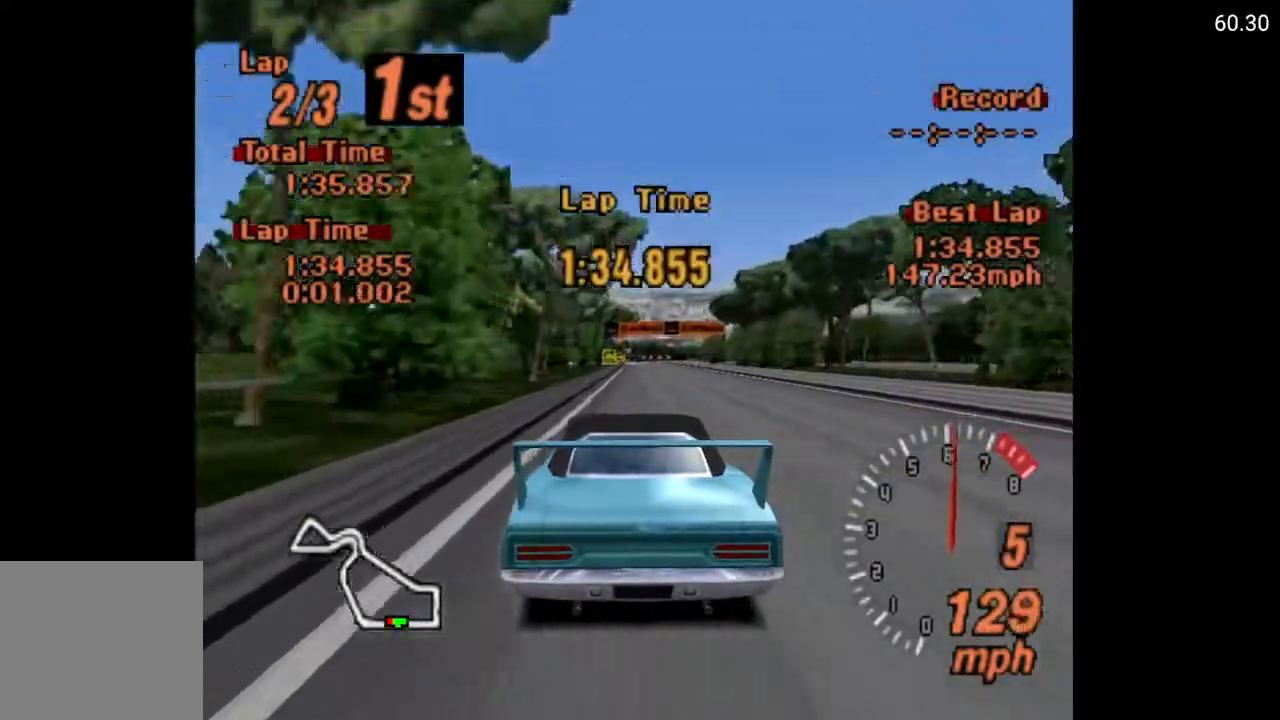
{"buttons": ["A"], "left_stick": "center", "right_stick": "center", "events": [[200, "DPAD_RIGHT", "down"], [250, "DPAD_RIGHT", "up"]]}
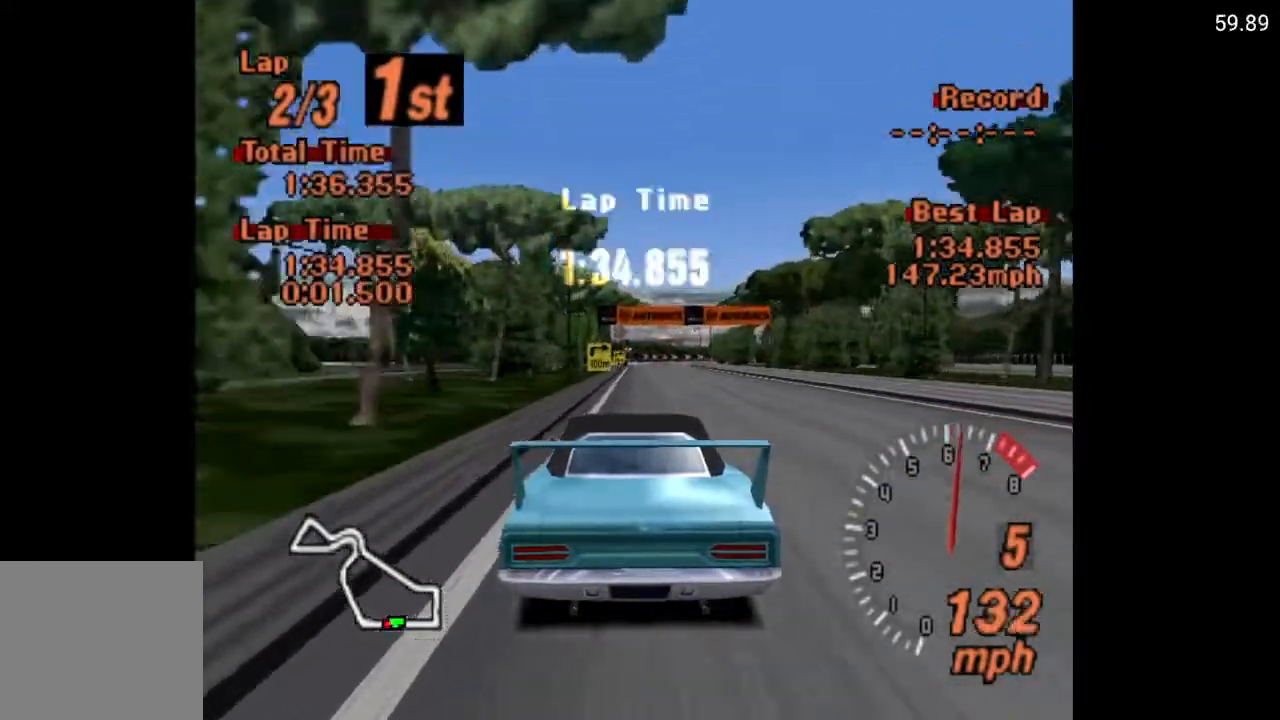
{"buttons": ["A"], "left_stick": "center", "right_stick": "center", "events": []}
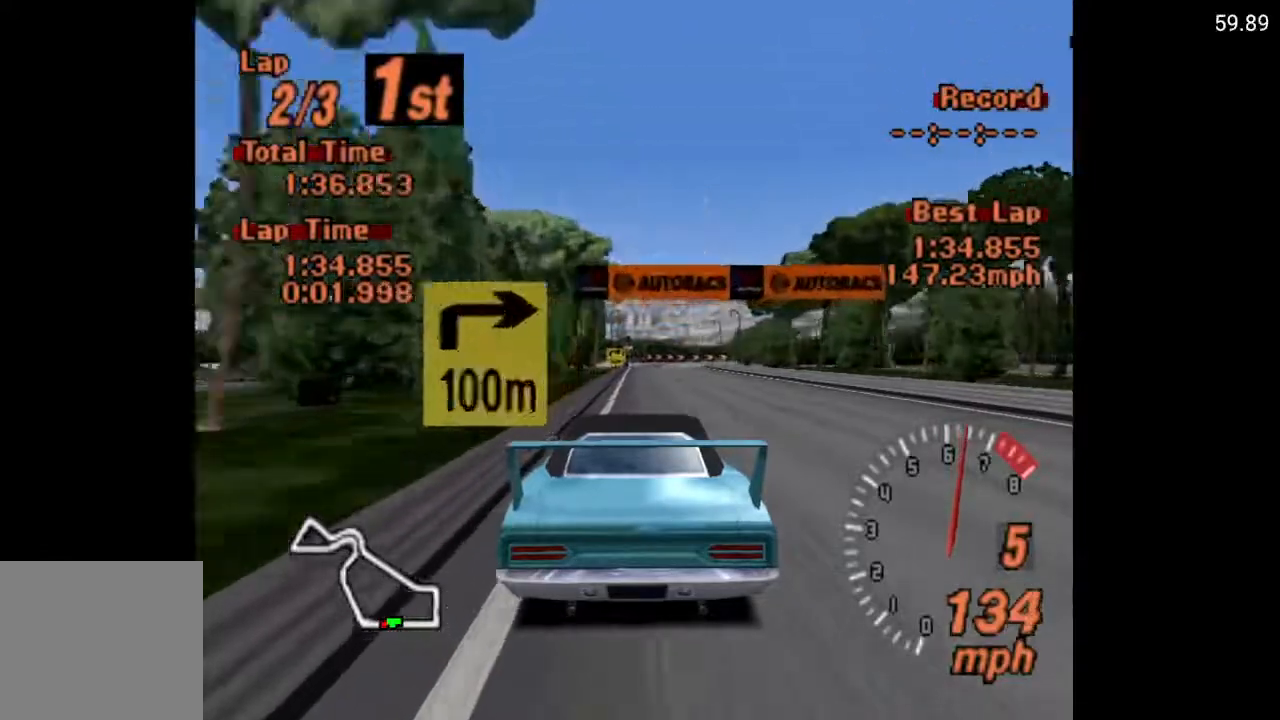
{"buttons": ["A"], "left_stick": "center", "right_stick": "center", "events": [[133, "DPAD_RIGHT", "down"], [217, "DPAD_RIGHT", "up"]]}
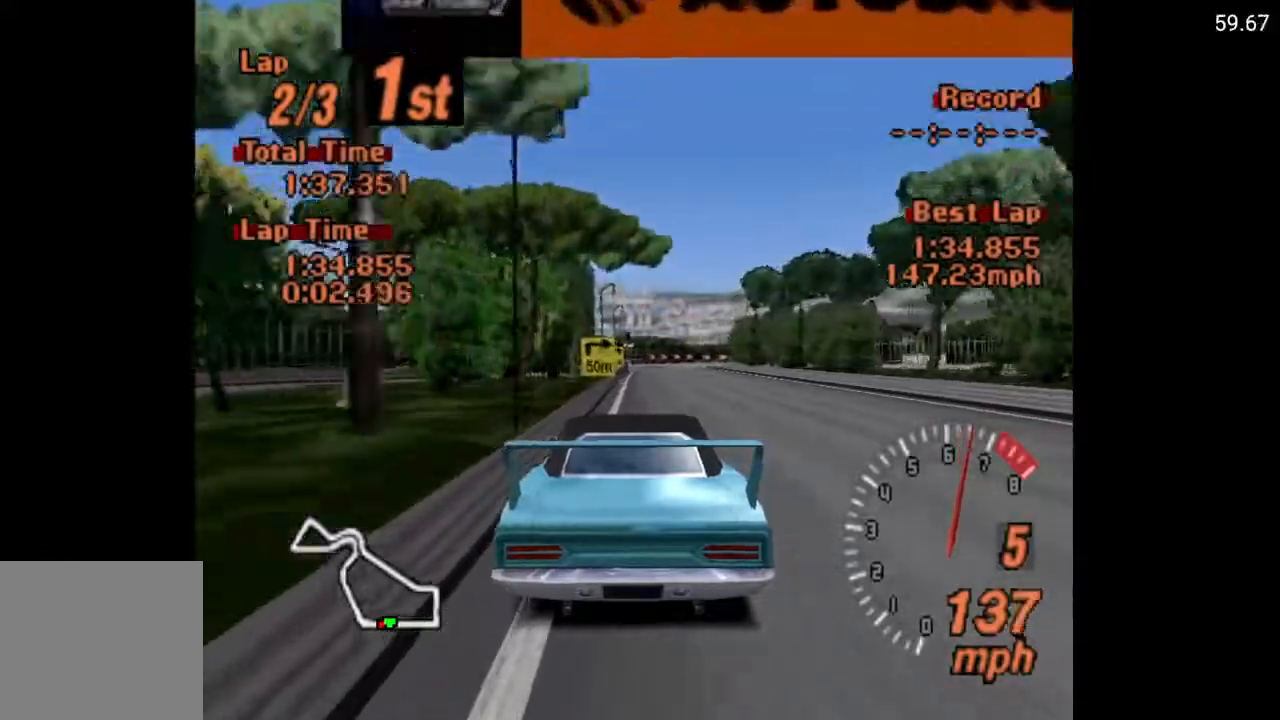
{"buttons": ["DPAD_RIGHT"], "left_stick": "center", "right_stick": "center", "events": [[100, "DPAD_RIGHT", "down"], [217, "DPAD_RIGHT", "up"], [400, "DPAD_RIGHT", "down"], [483, "A", "up"]]}
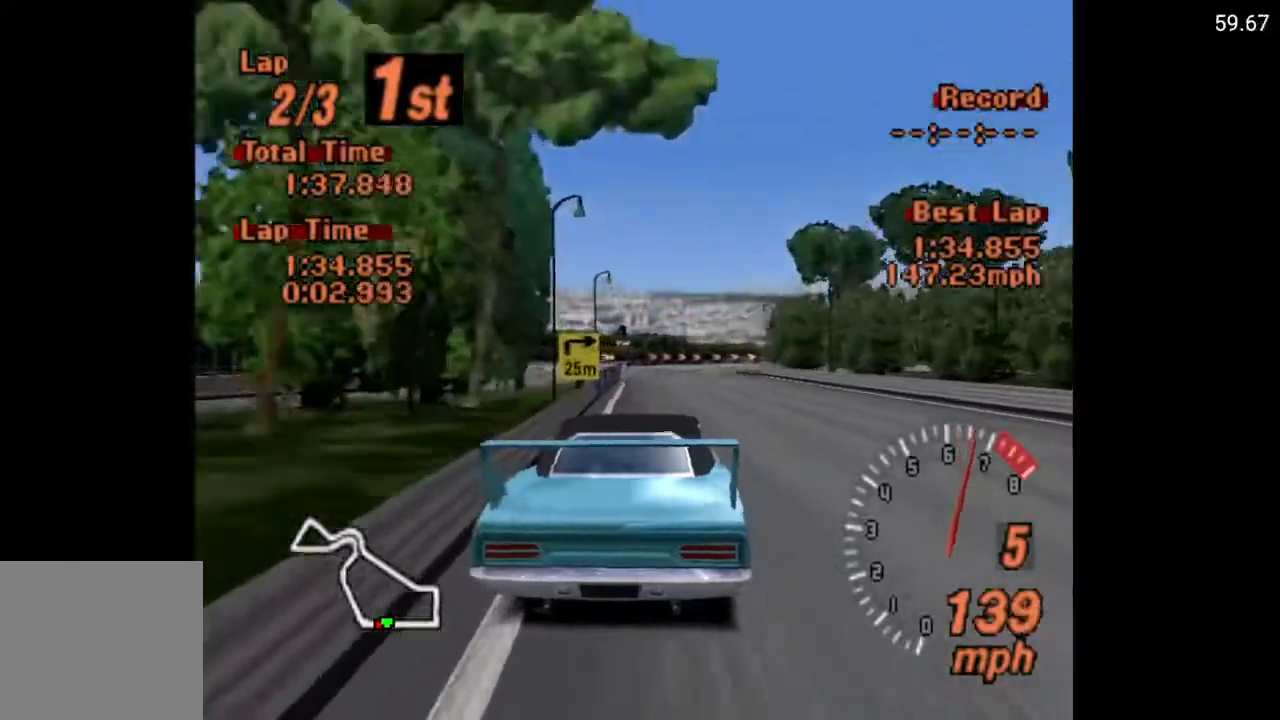
{"buttons": ["A", "DPAD_RIGHT"], "left_stick": "center", "right_stick": "center", "events": [[100, "DPAD_RIGHT", "up"], [300, "A", "down"], [500, "DPAD_RIGHT", "down"]]}